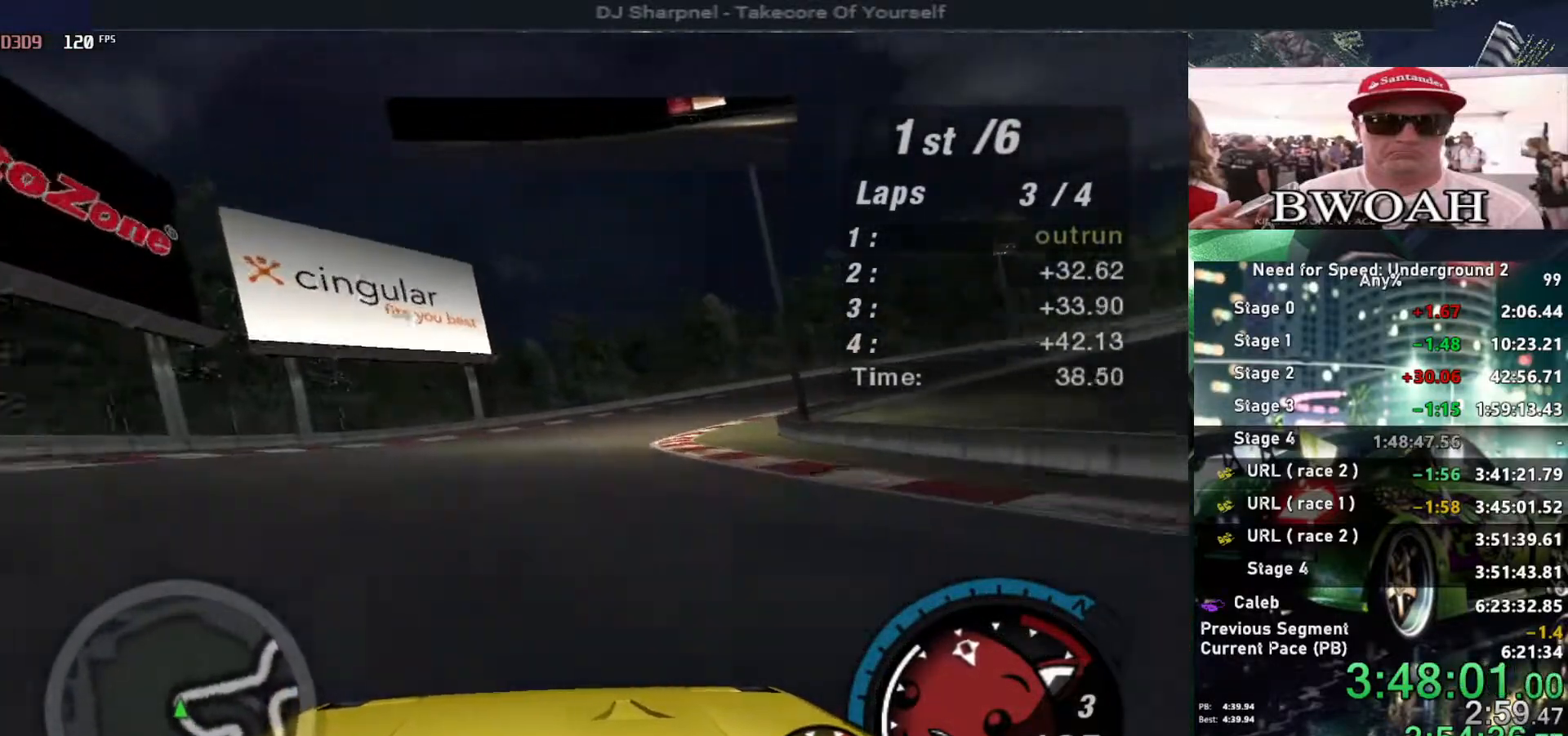
Gameplay with keyboard; each line is a JSON object with the keys held at the frame after it. "events" lists presses ("down") and releases ("up") of "alt", "ctrl", "down", "escape", "left", "r", "return", "right", "shift", "space", "super", "t", "tab", "u" and "up" between this image and that frame as [ms after this image, input, new state], when the widget could be followed in between. No other keys are recorded. Mouse input is not recorded.
{"keys": ["right", "up"], "events": [[284, "right", "up"], [367, "right", "down"]]}
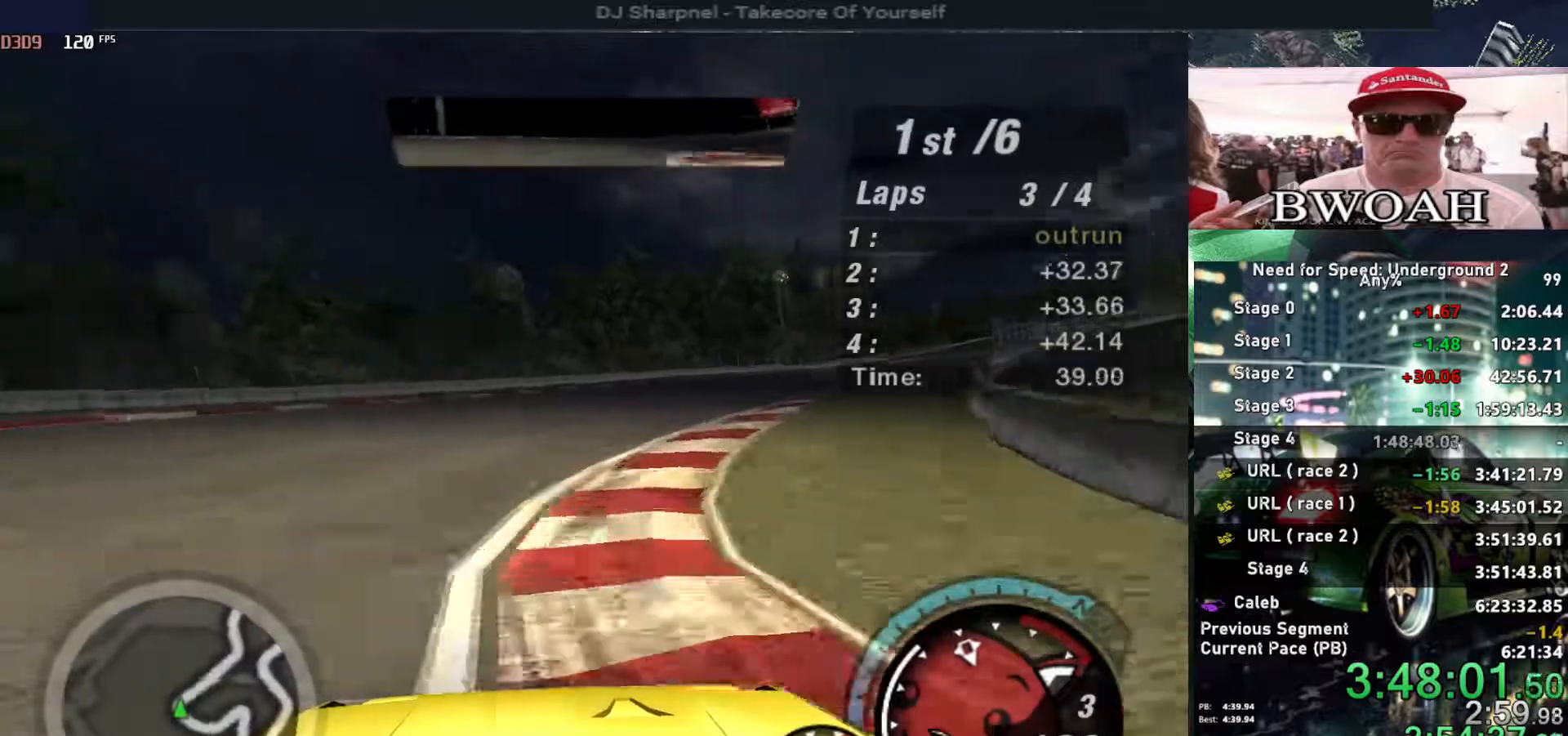
{"keys": ["up"], "events": [[200, "right", "up"], [250, "right", "down"], [484, "right", "up"]]}
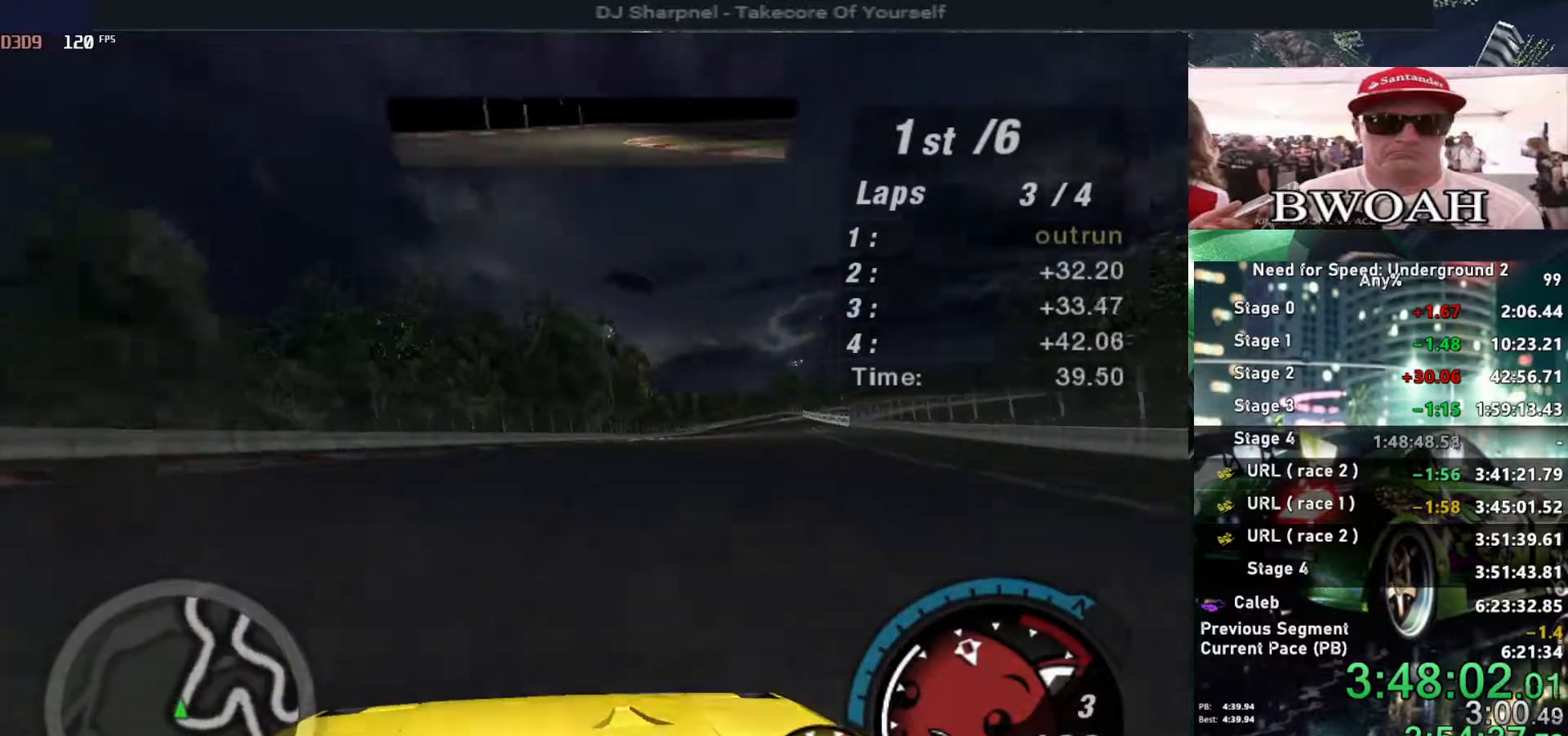
{"keys": ["alt", "up"], "events": [[84, "right", "down"], [167, "right", "up"], [350, "alt", "down"]]}
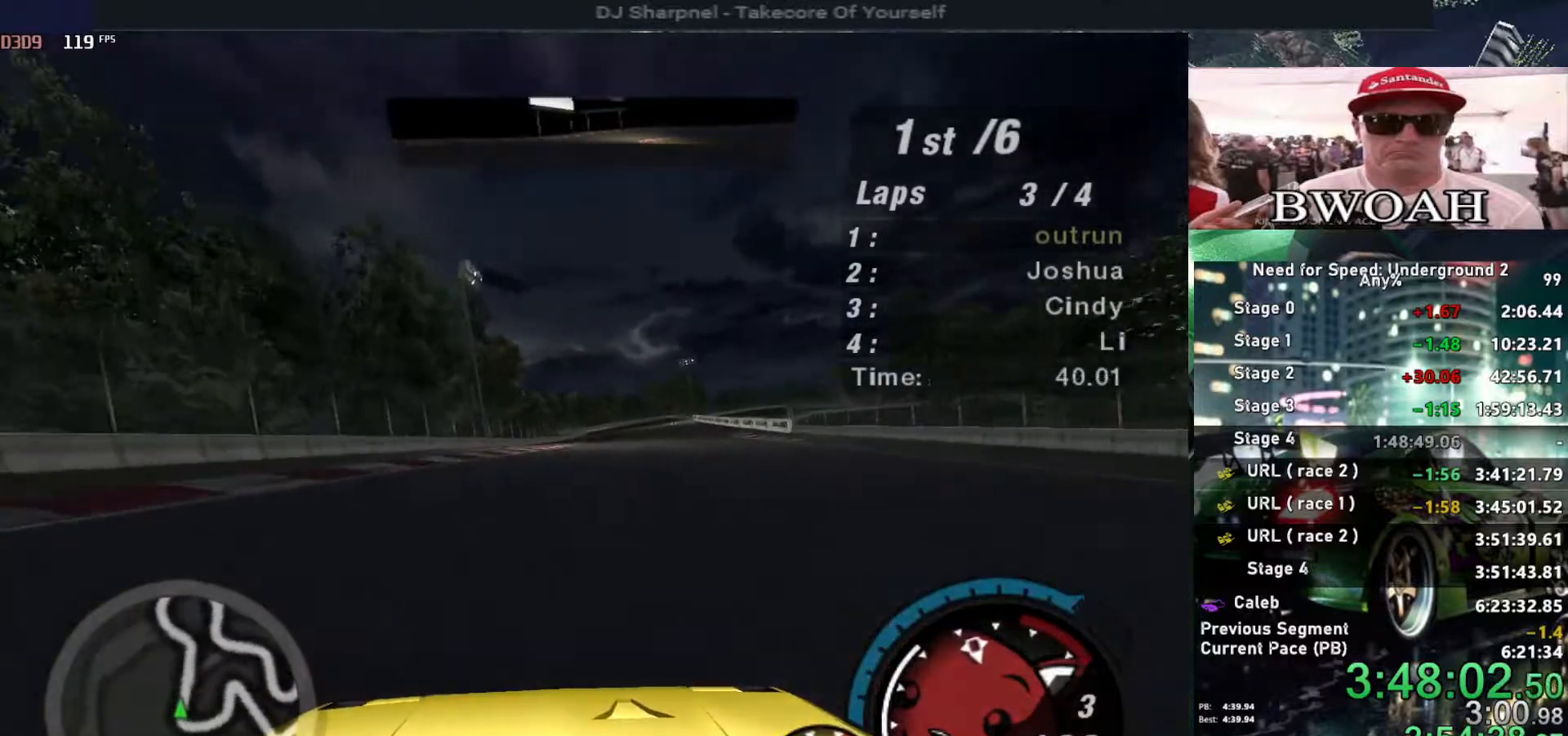
{"keys": ["alt", "up"], "events": [[50, "right", "down"], [184, "right", "up"]]}
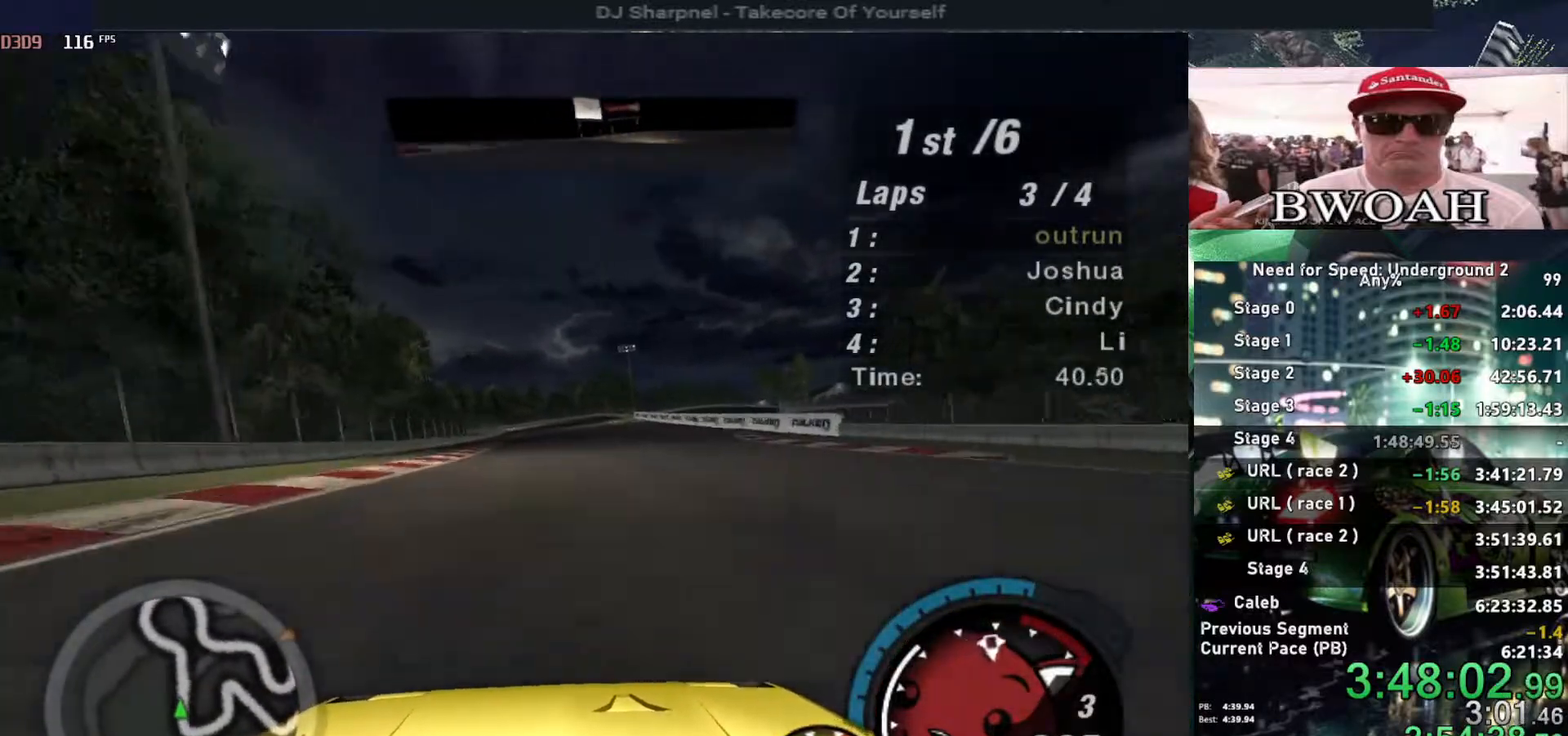
{"keys": ["alt", "up"], "events": [[117, "right", "down"], [200, "right", "up"]]}
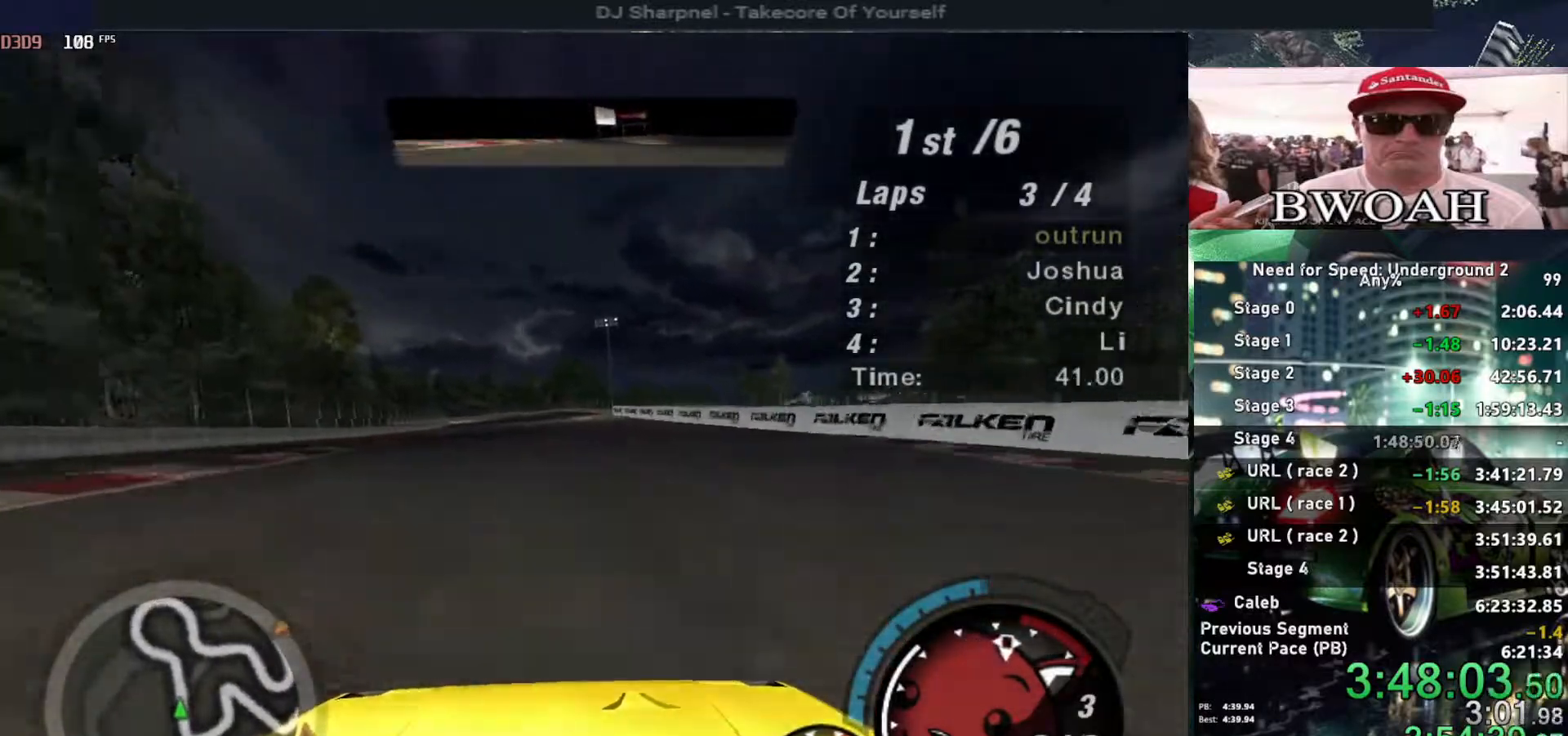
{"keys": ["left", "up"], "events": [[34, "alt", "up"], [500, "left", "down"]]}
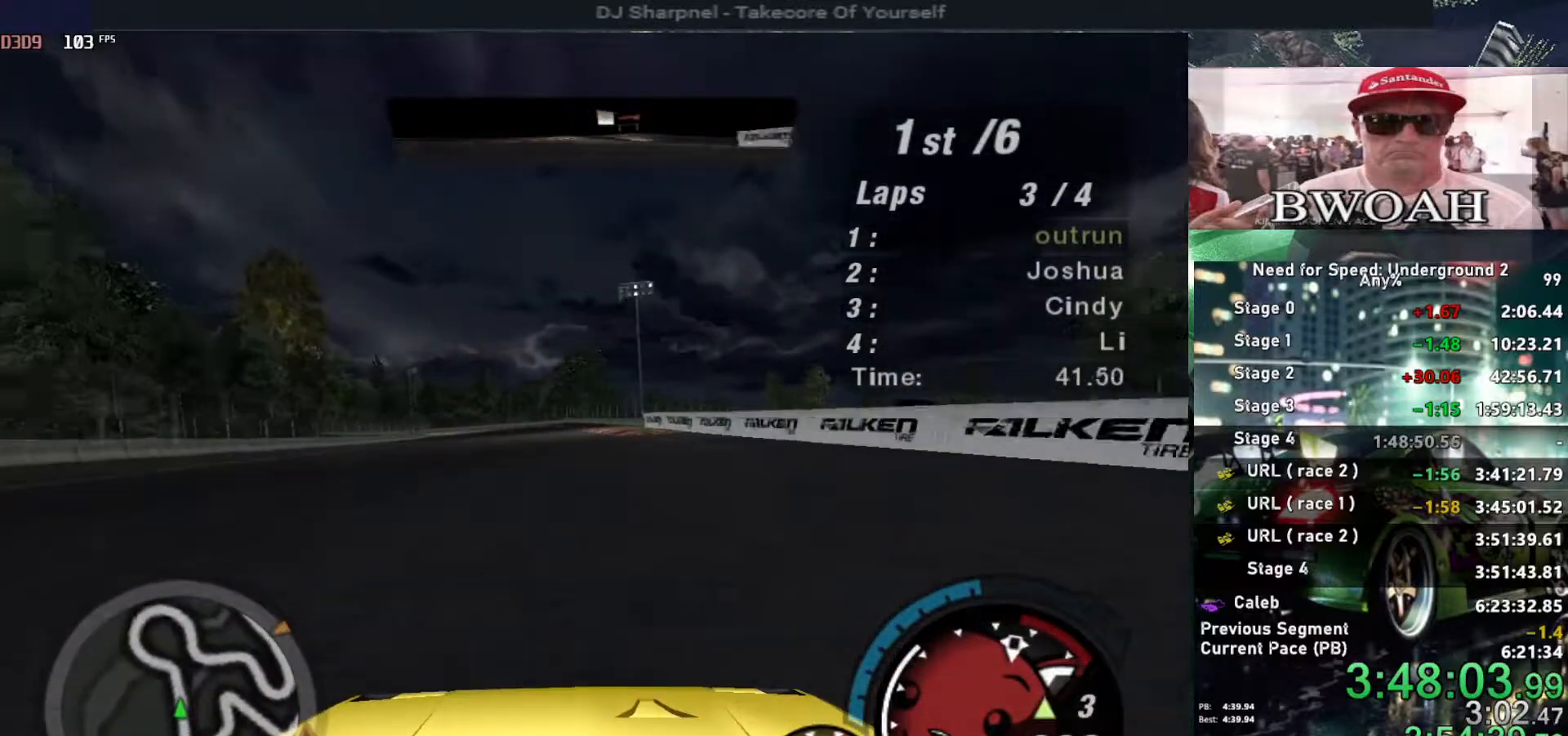
{"keys": ["up"], "events": [[50, "left", "up"]]}
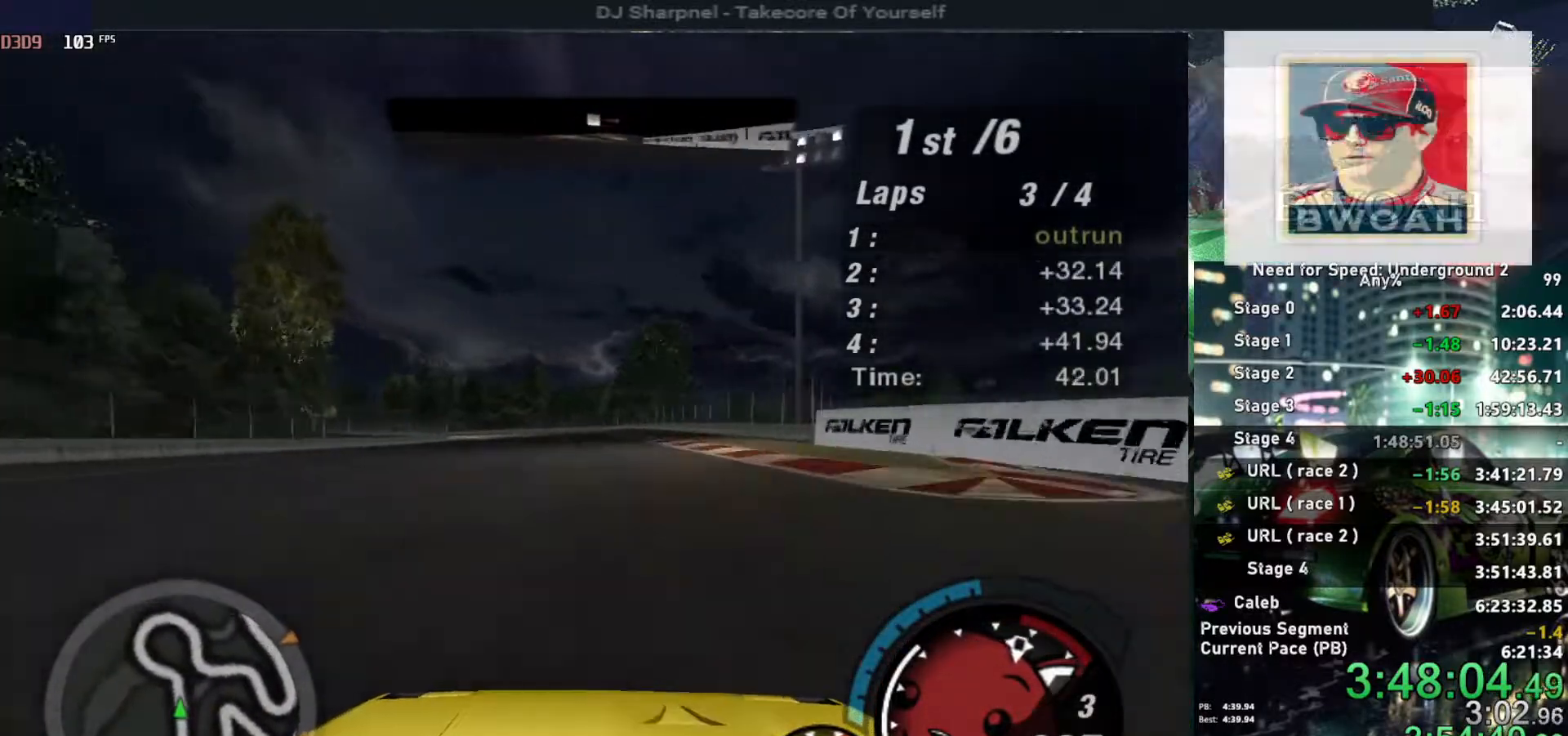
{"keys": ["up"], "events": [[250, "left", "down"], [300, "left", "up"]]}
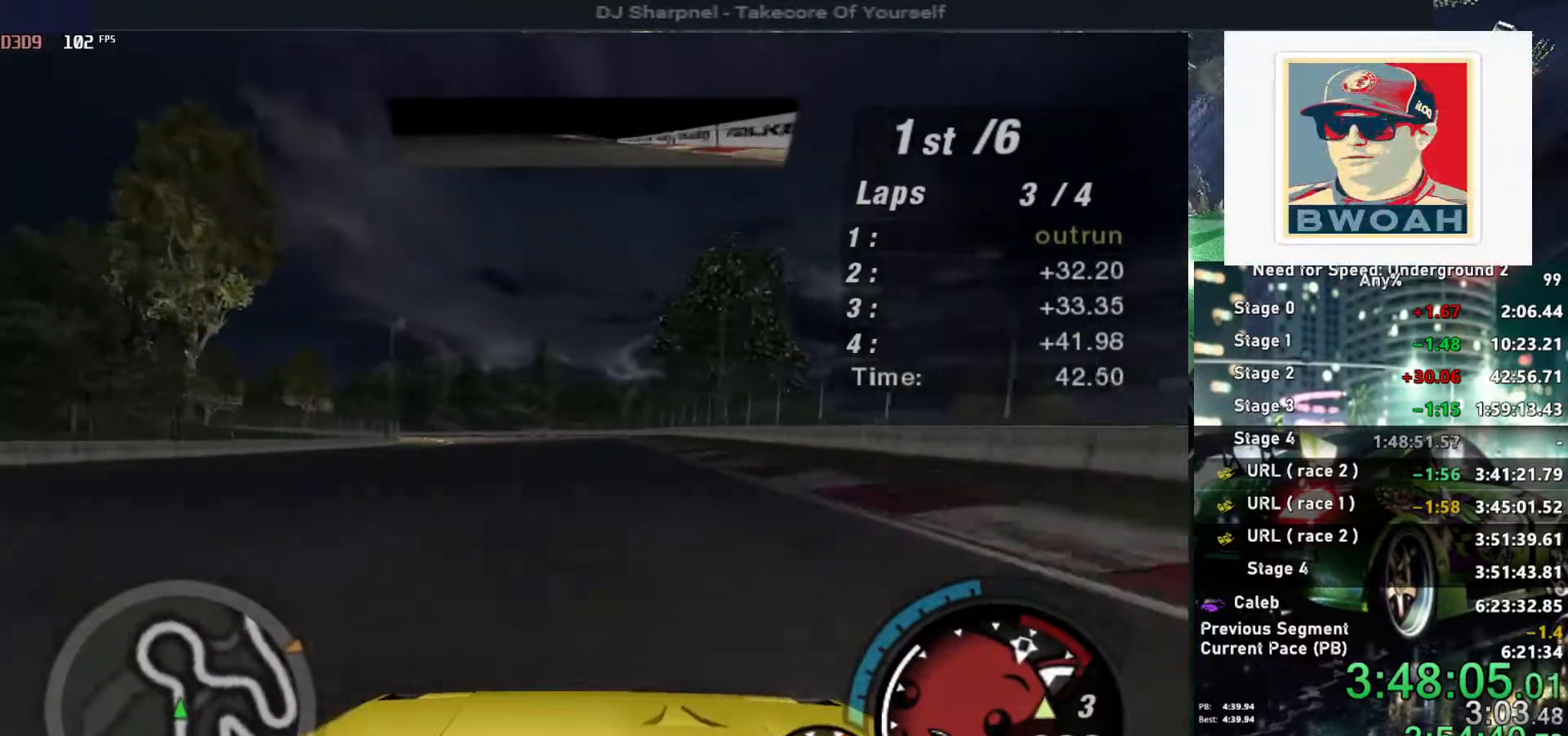
{"keys": ["left", "up"], "events": [[184, "left", "down"], [417, "left", "up"], [500, "left", "down"]]}
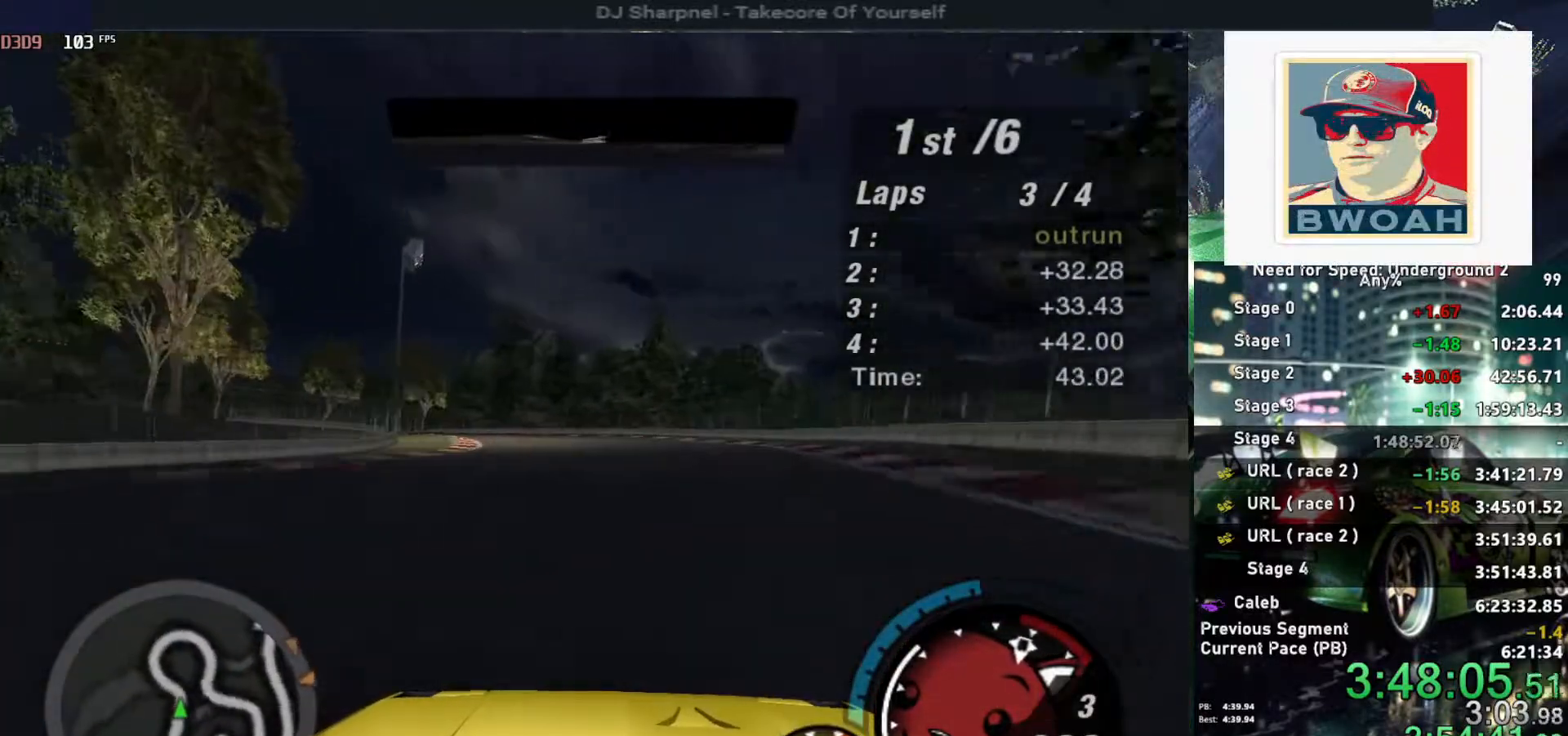
{"keys": ["left", "up"], "events": [[334, "left", "up"], [417, "left", "down"]]}
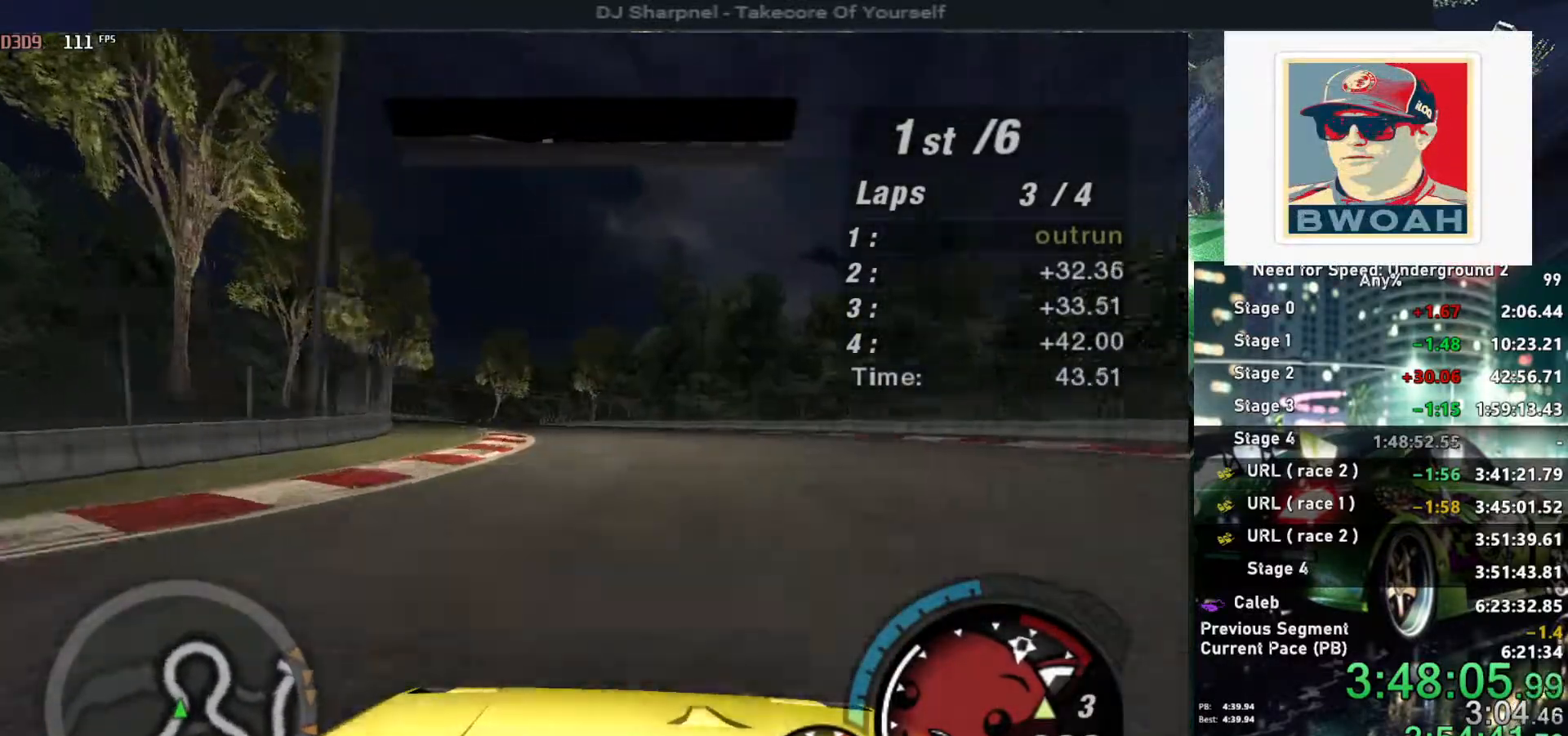
{"keys": ["left", "up"], "events": [[167, "left", "up"], [250, "left", "down"], [350, "left", "up"], [350, "shift", "down"], [400, "shift", "up"], [484, "left", "down"]]}
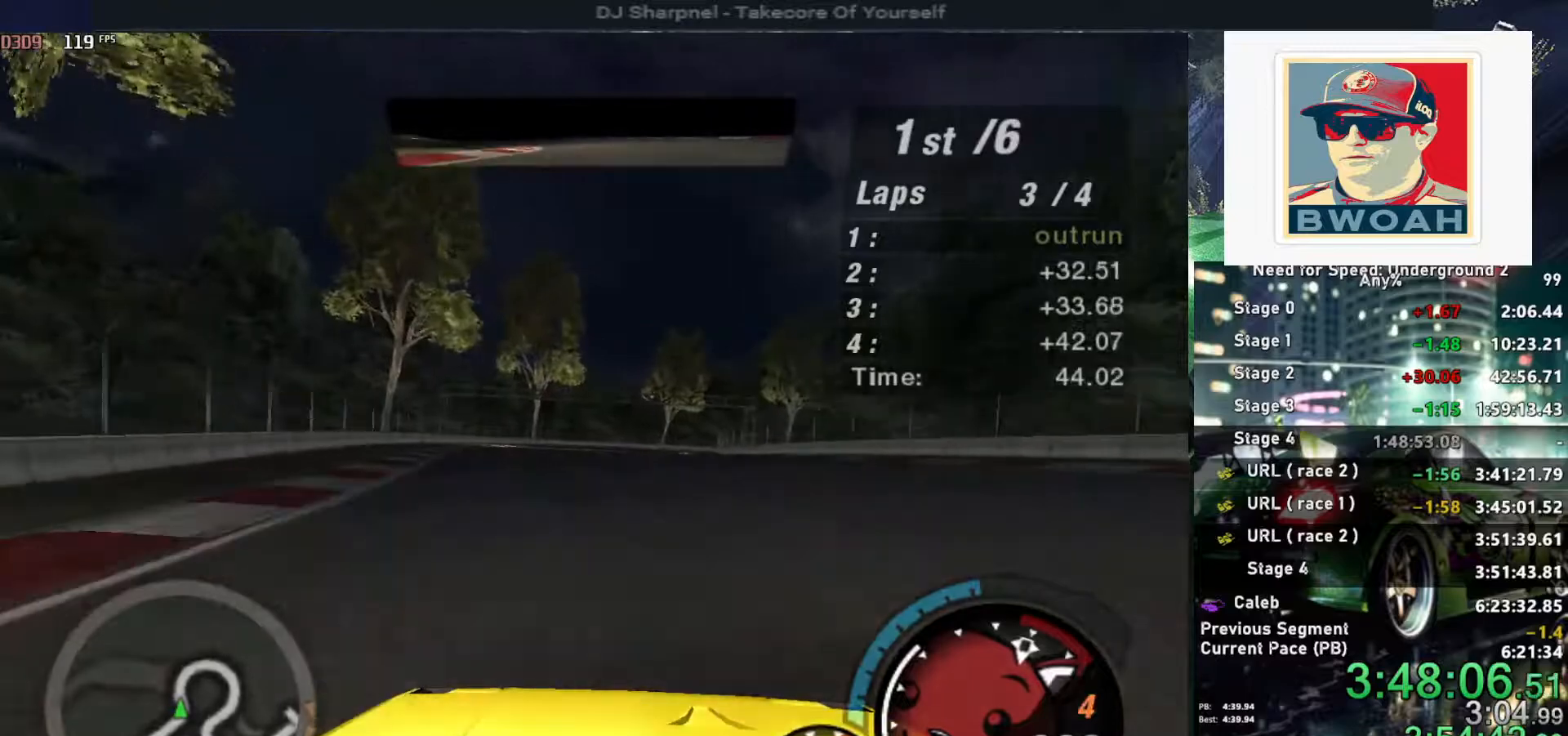
{"keys": ["up"], "events": [[84, "left", "up"], [317, "right", "down"], [400, "right", "up"]]}
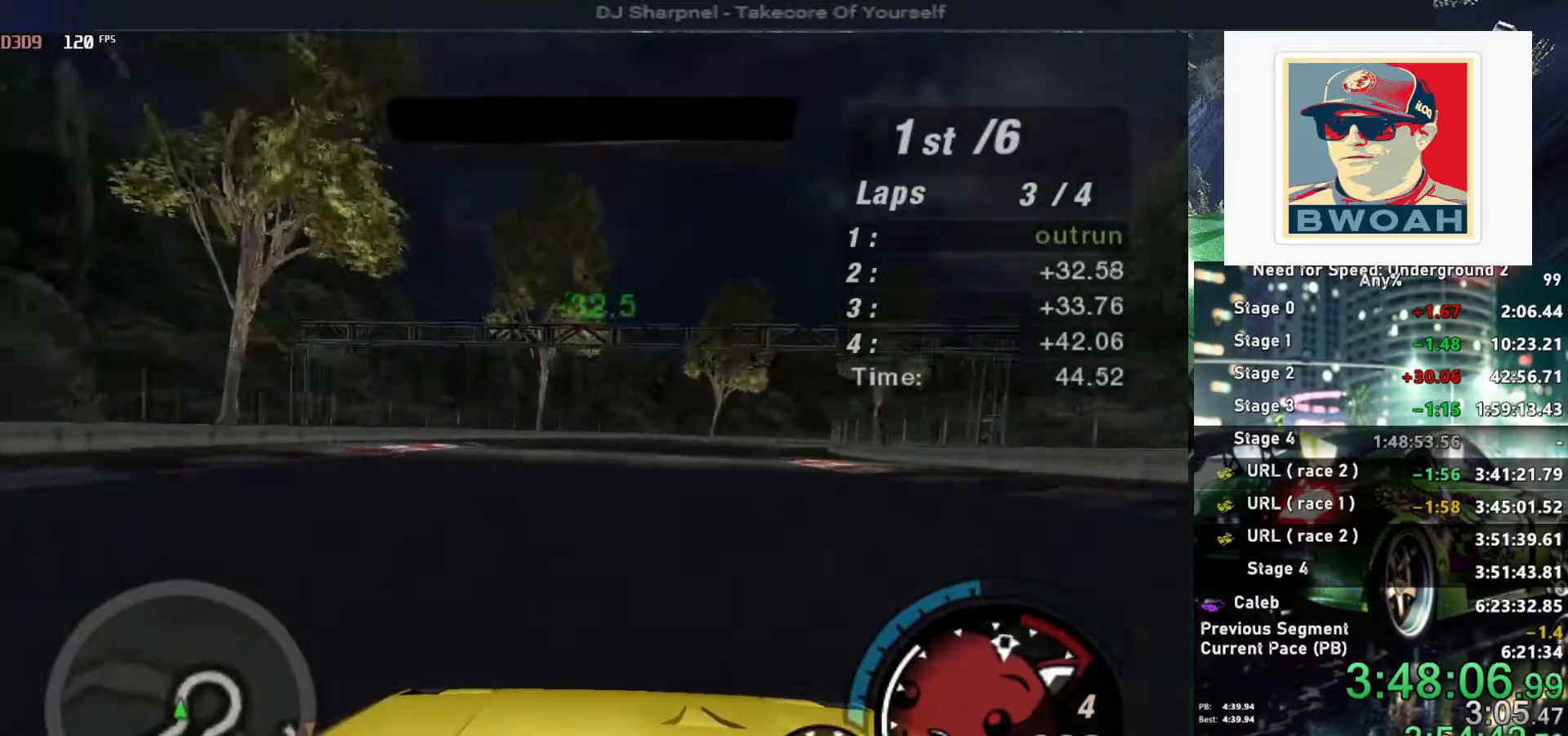
{"keys": ["right", "up"], "events": [[134, "right", "down"], [284, "right", "up"], [417, "right", "down"]]}
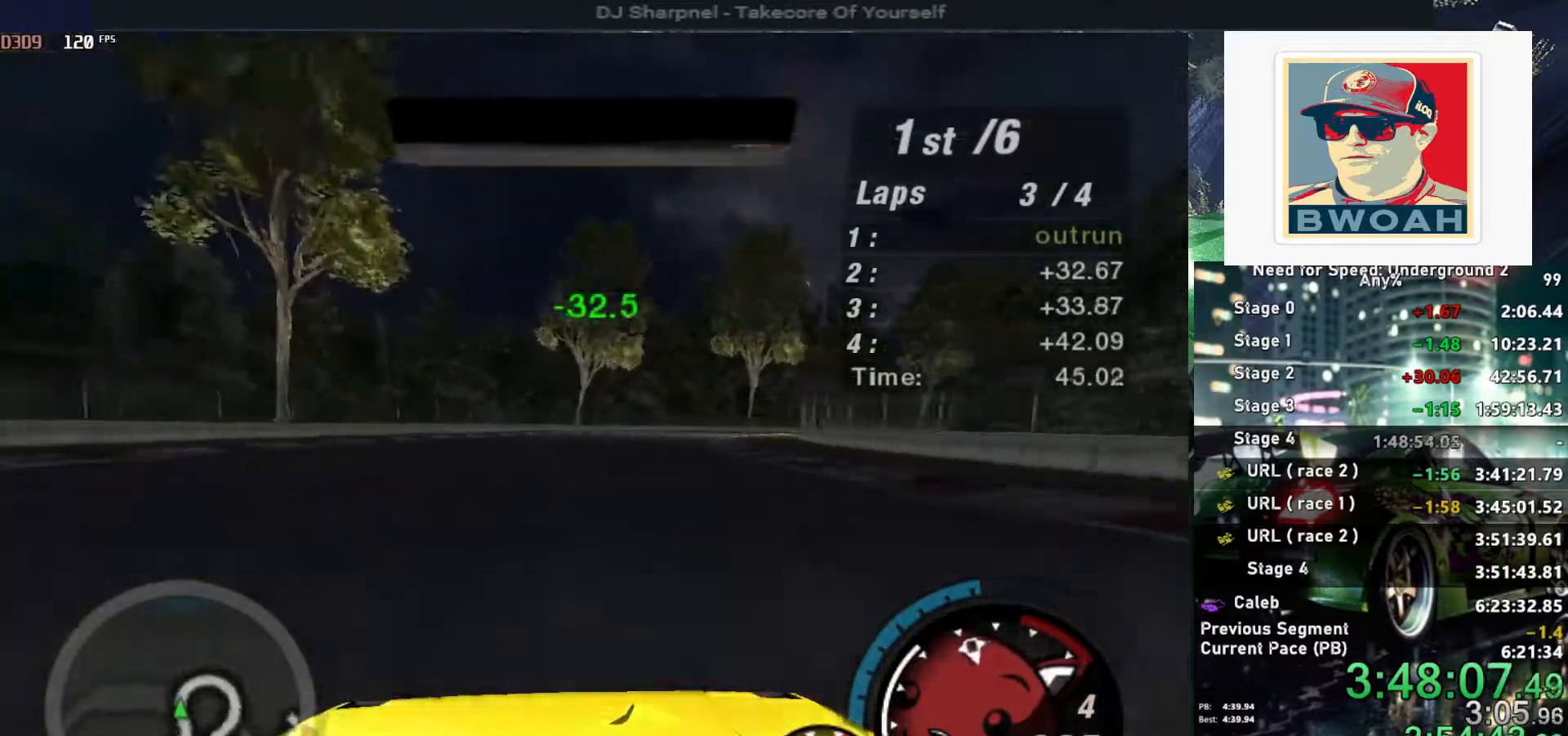
{"keys": ["right", "up"], "events": [[150, "right", "up"], [350, "right", "down"]]}
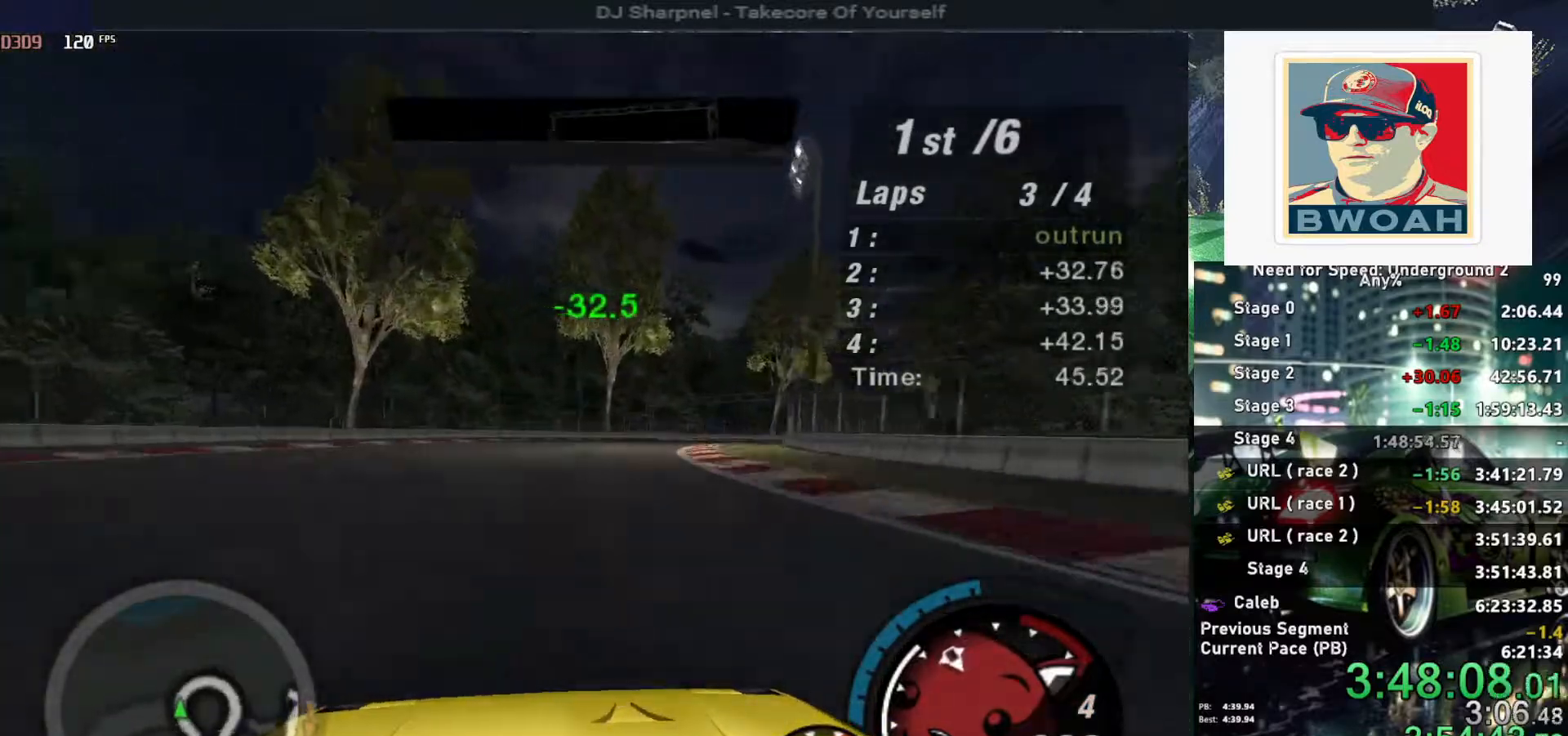
{"keys": ["right", "up"], "events": [[84, "right", "up"], [167, "right", "down"]]}
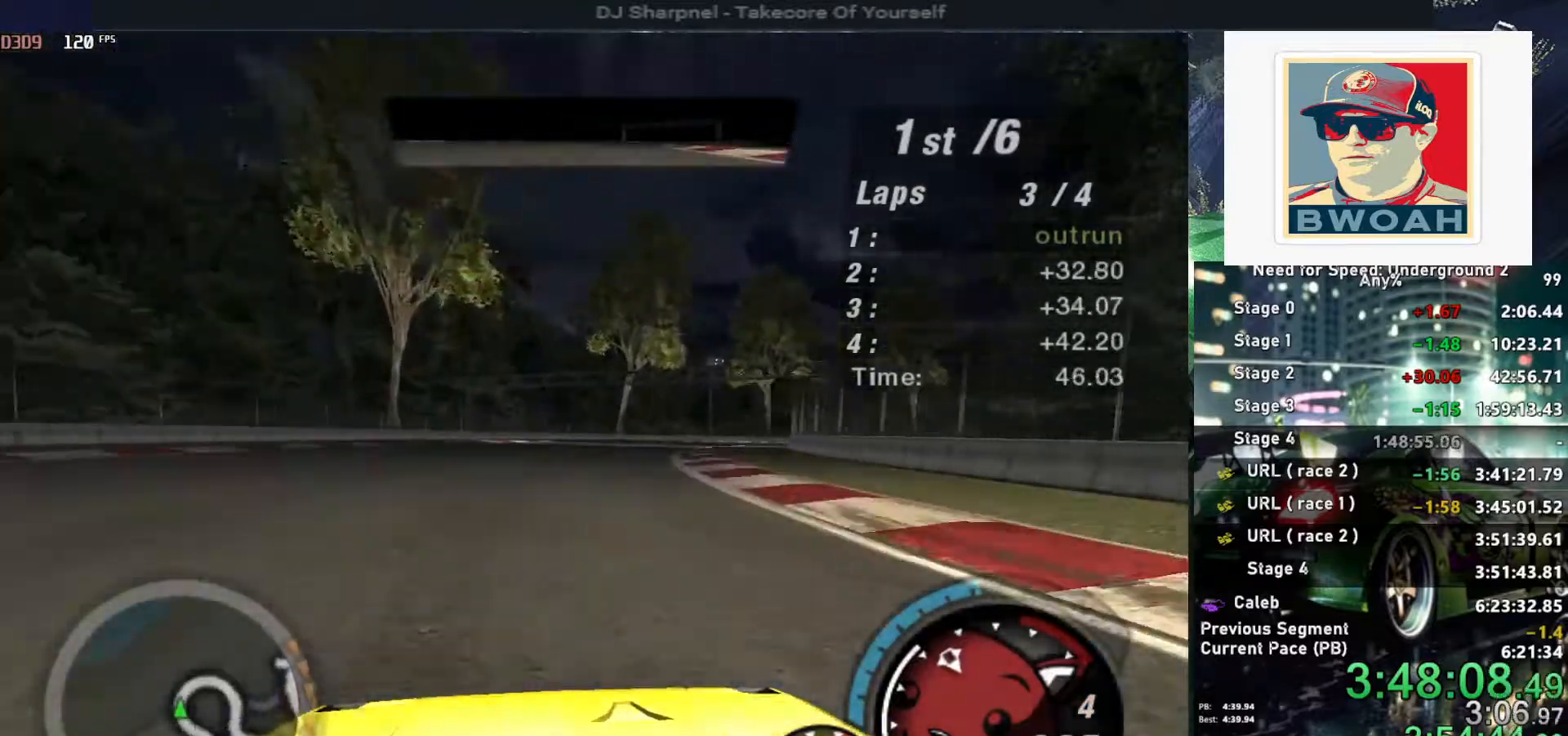
{"keys": ["right", "up"], "events": [[134, "right", "up"], [234, "right", "down"]]}
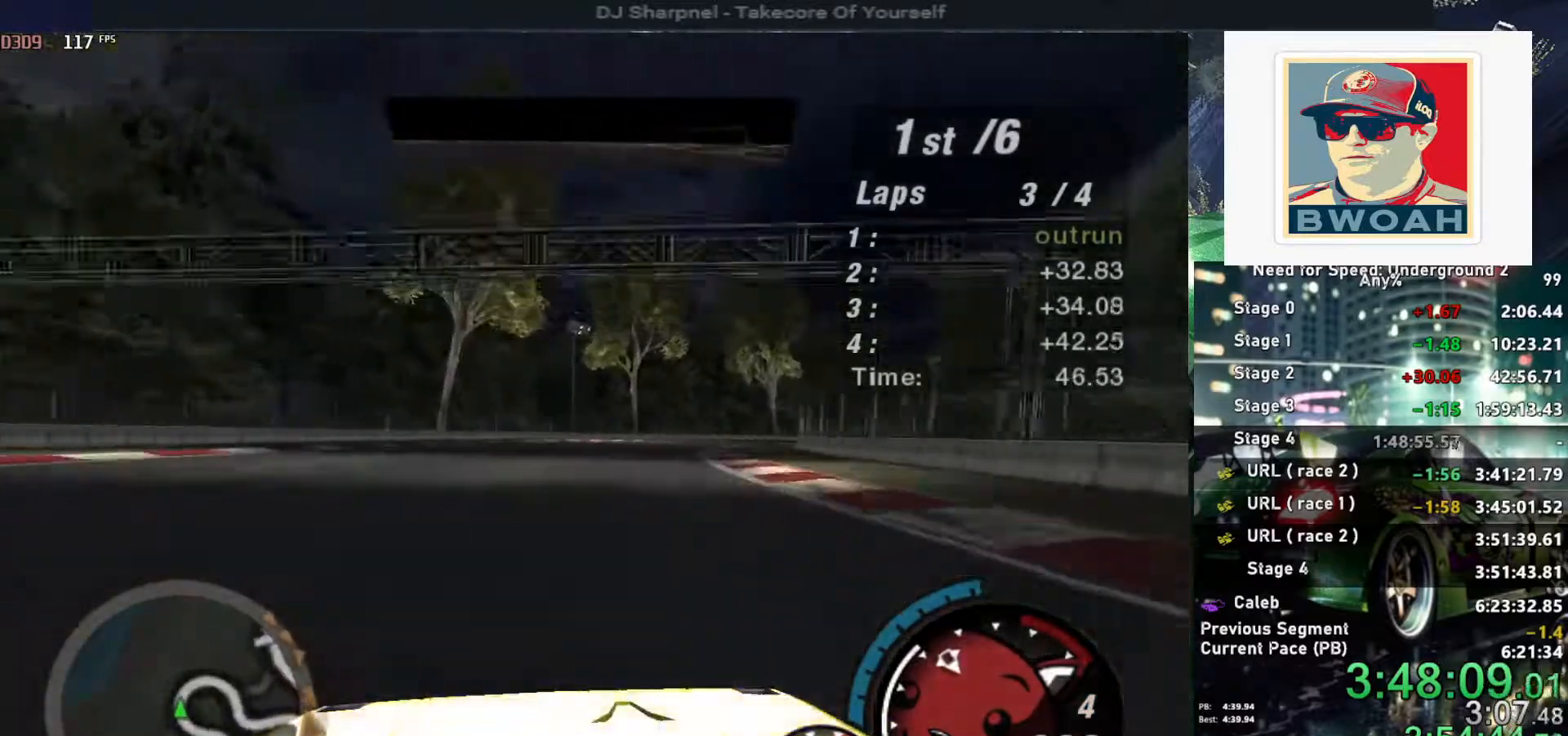
{"keys": ["right", "up"], "events": []}
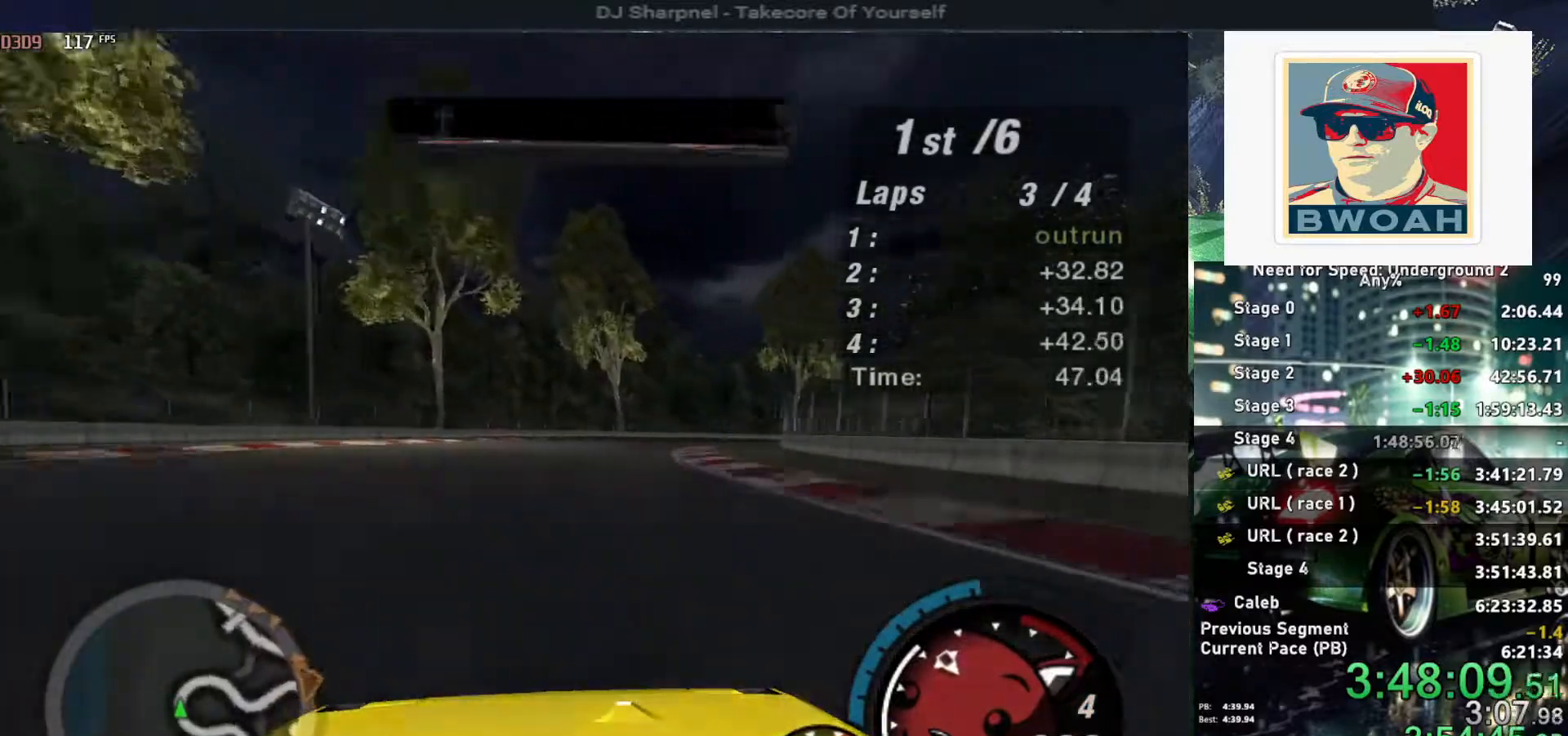
{"keys": ["right", "up"], "events": [[217, "right", "up"], [317, "right", "down"]]}
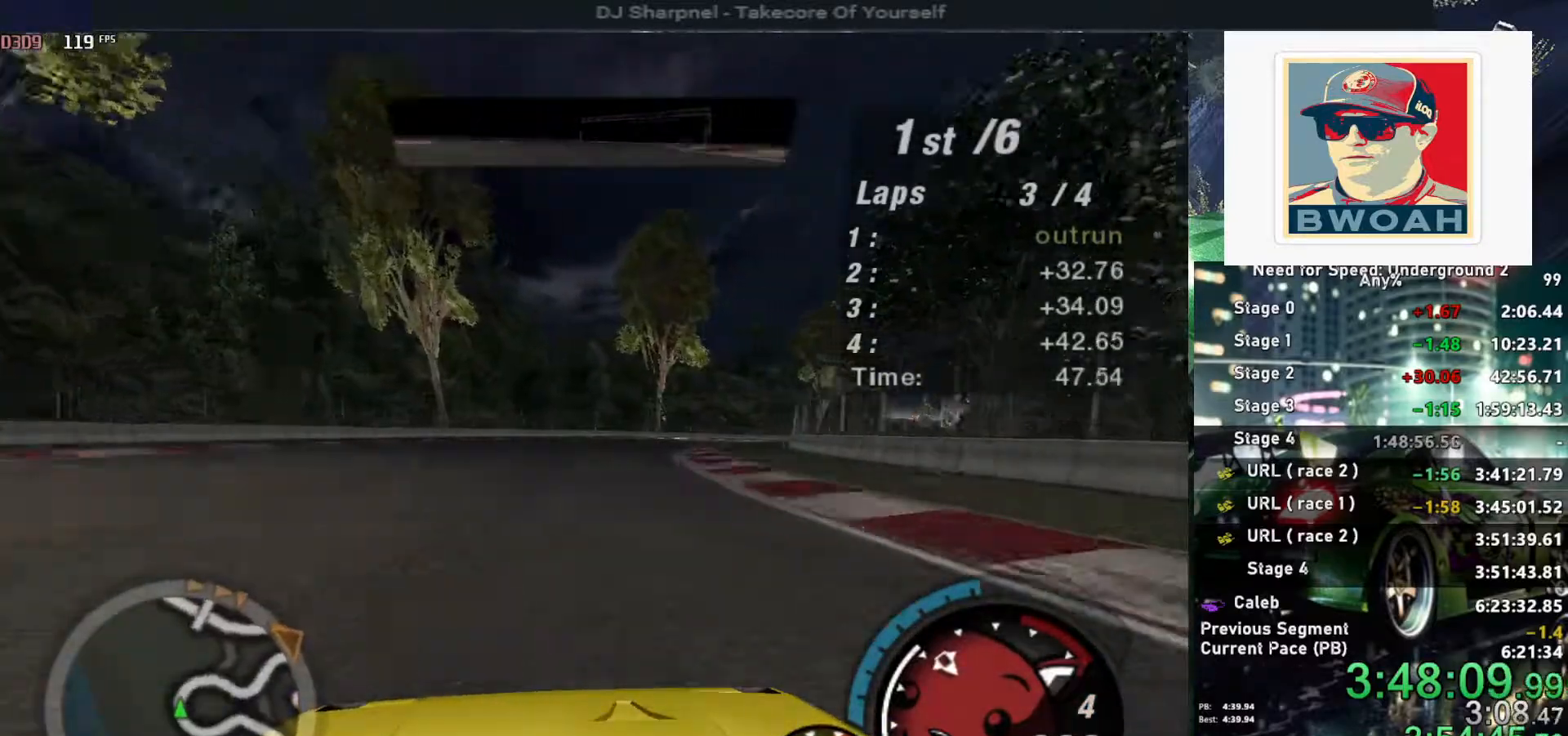
{"keys": ["up"], "events": [[467, "right", "up"]]}
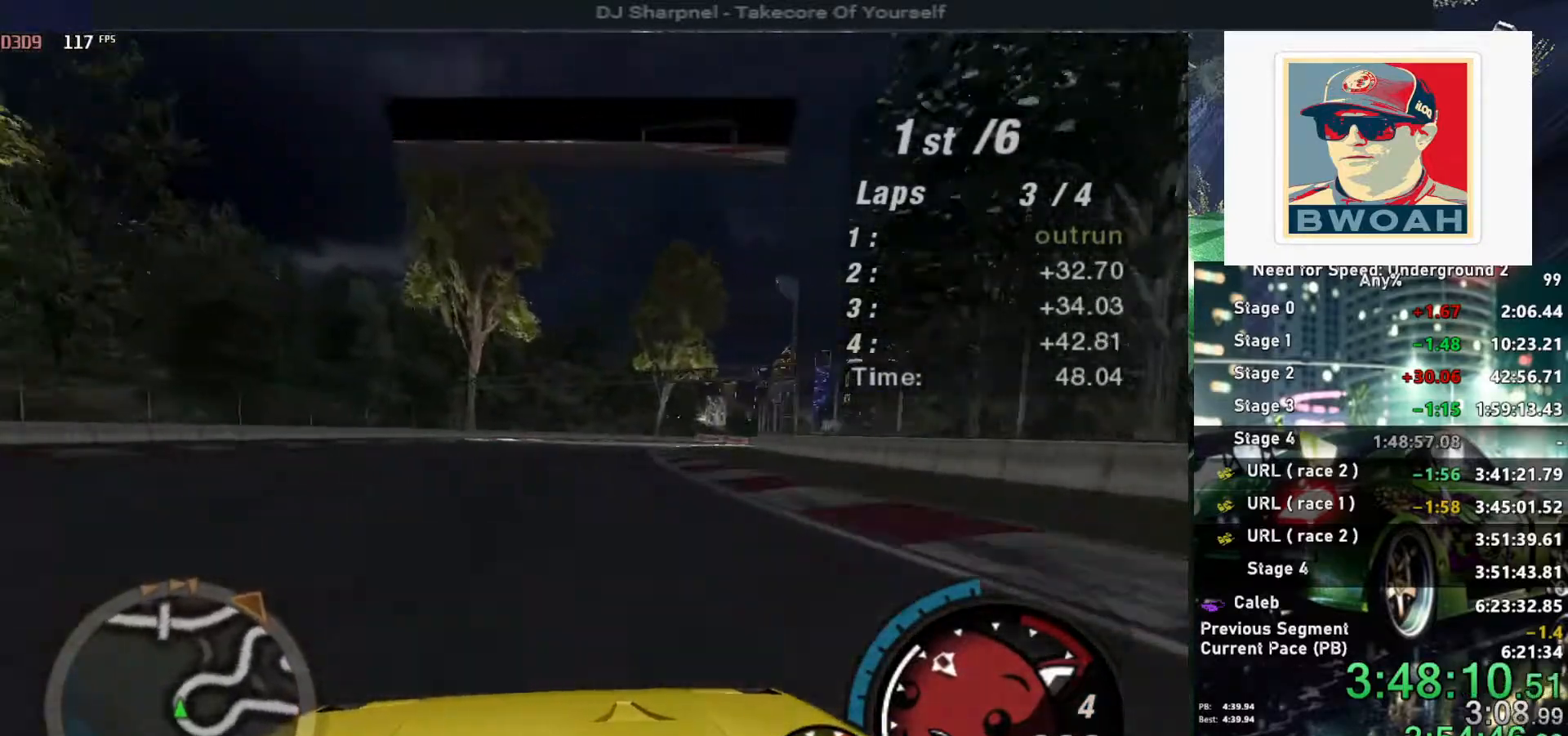
{"keys": ["right", "up"], "events": [[117, "right", "down"], [300, "right", "up"], [434, "right", "down"]]}
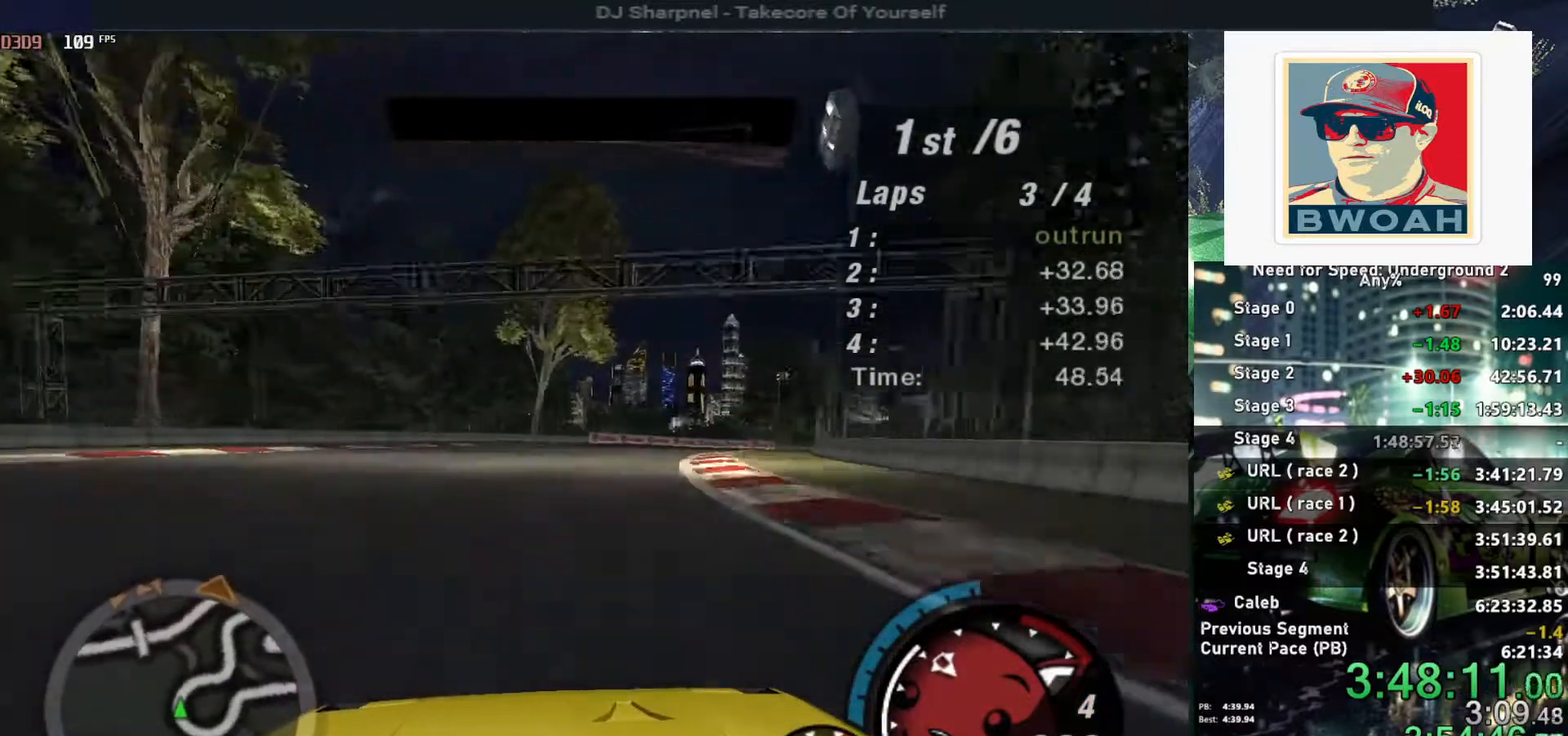
{"keys": ["right", "up"], "events": []}
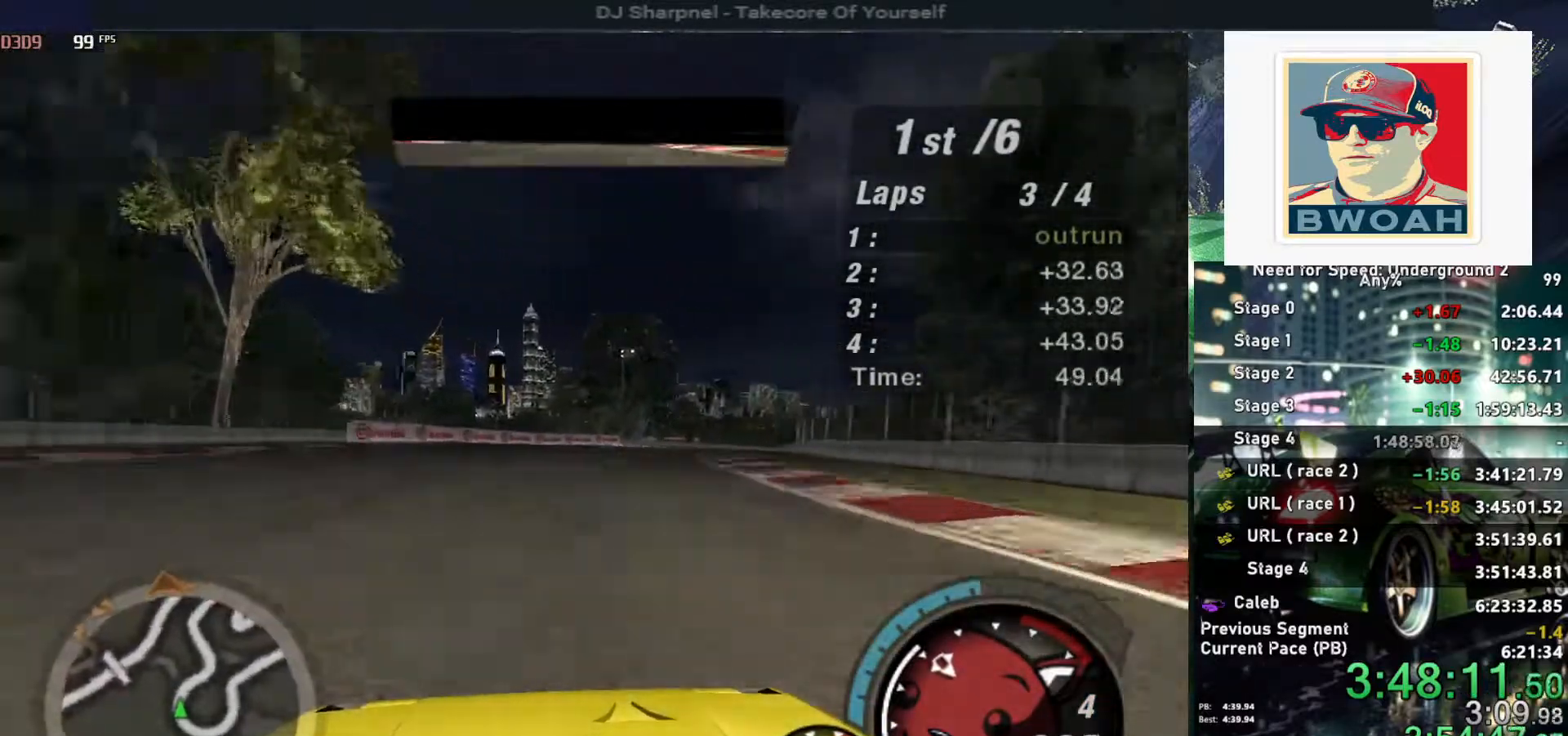
{"keys": ["right", "up"], "events": []}
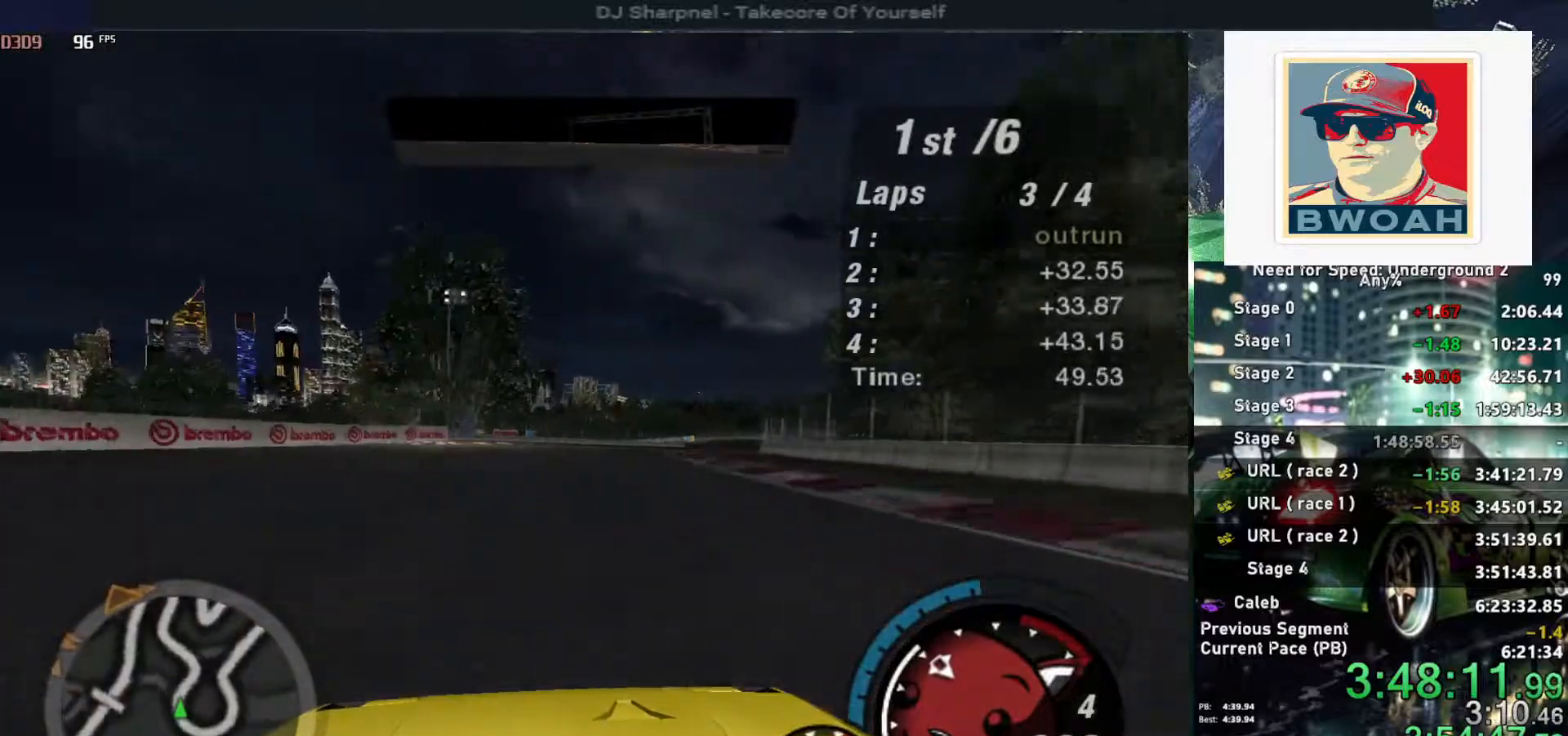
{"keys": ["right", "up"], "events": []}
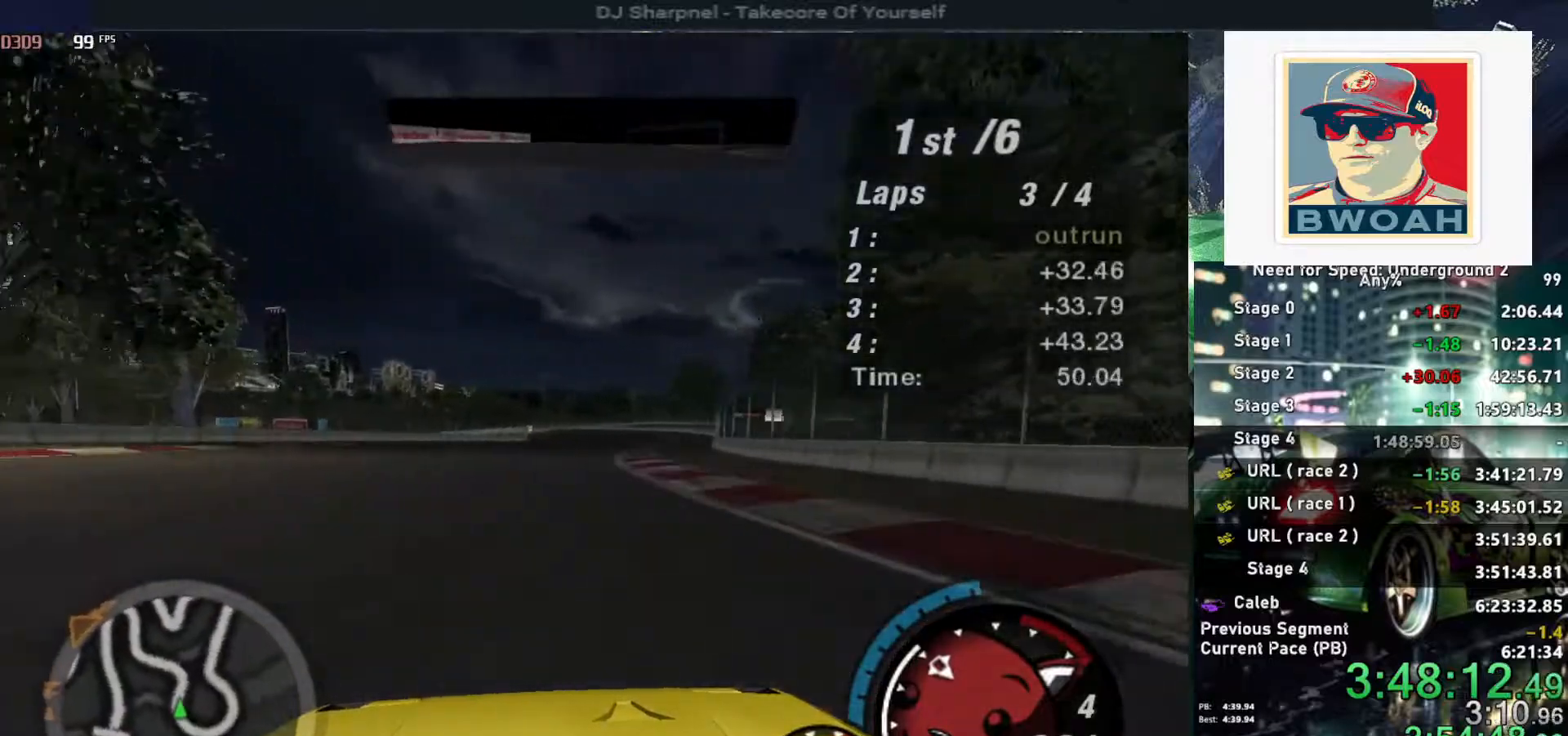
{"keys": ["left", "up"], "events": [[184, "right", "up"], [500, "left", "down"]]}
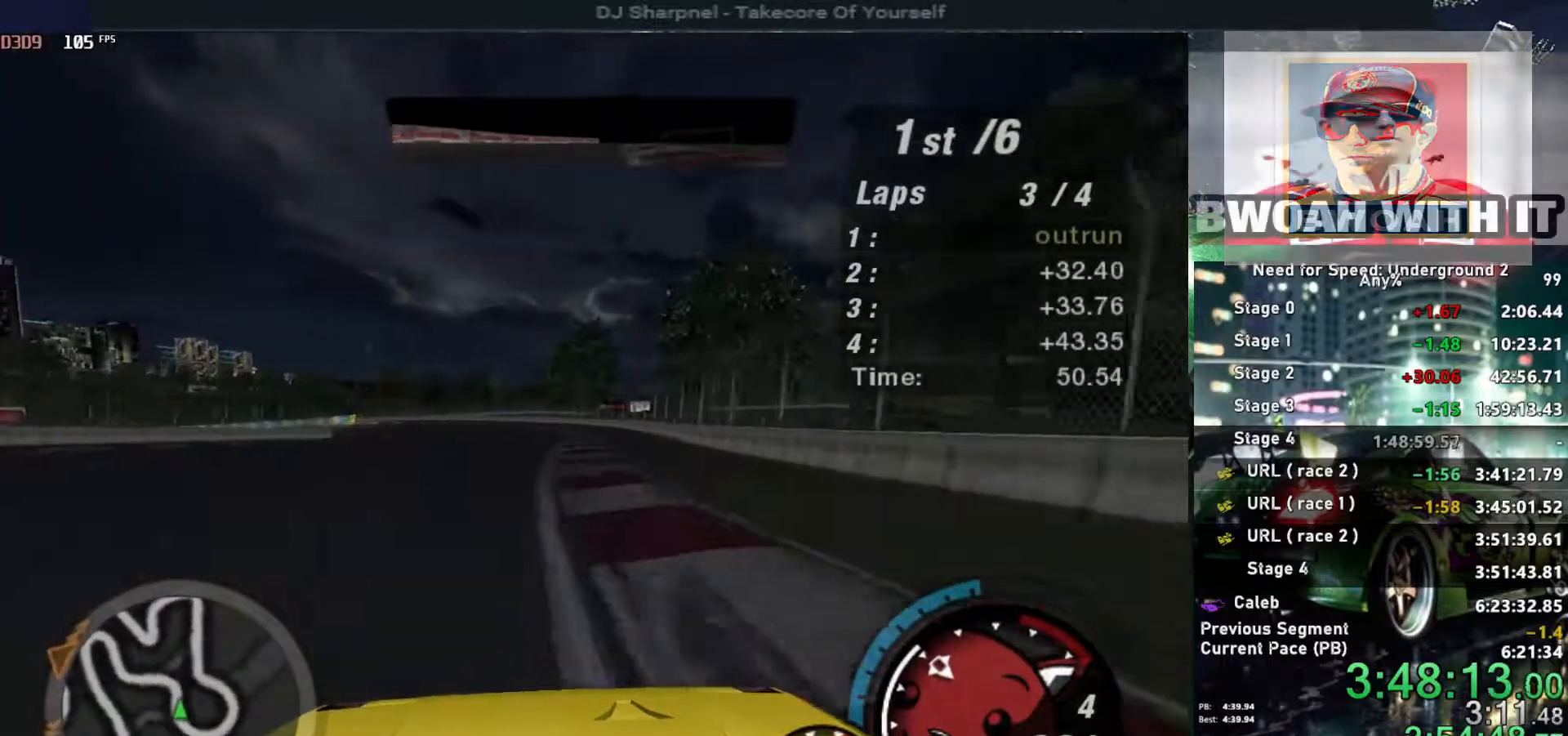
{"keys": ["left", "up"], "events": [[100, "left", "up"], [434, "left", "down"]]}
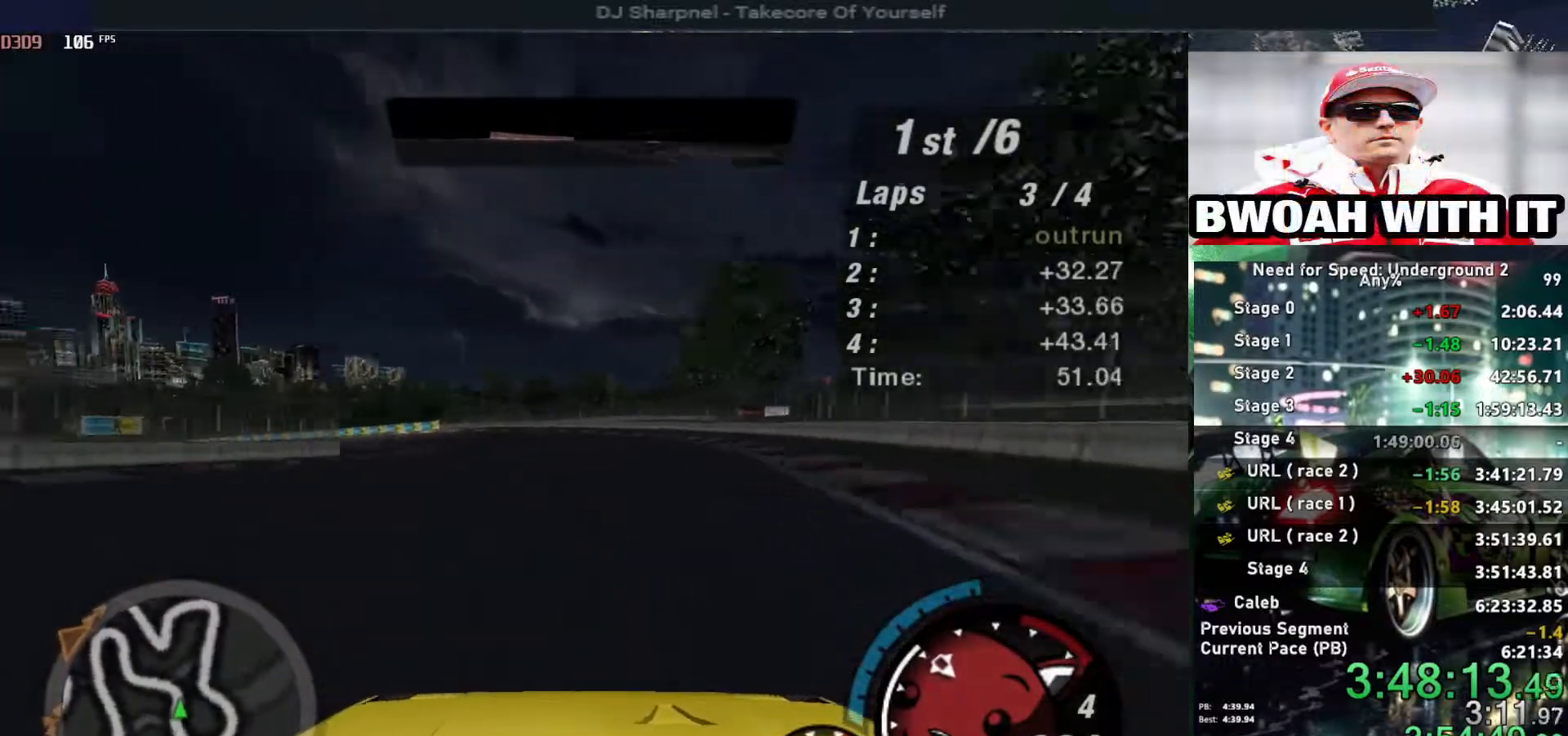
{"keys": ["left", "up"], "events": [[200, "left", "up"], [350, "left", "down"]]}
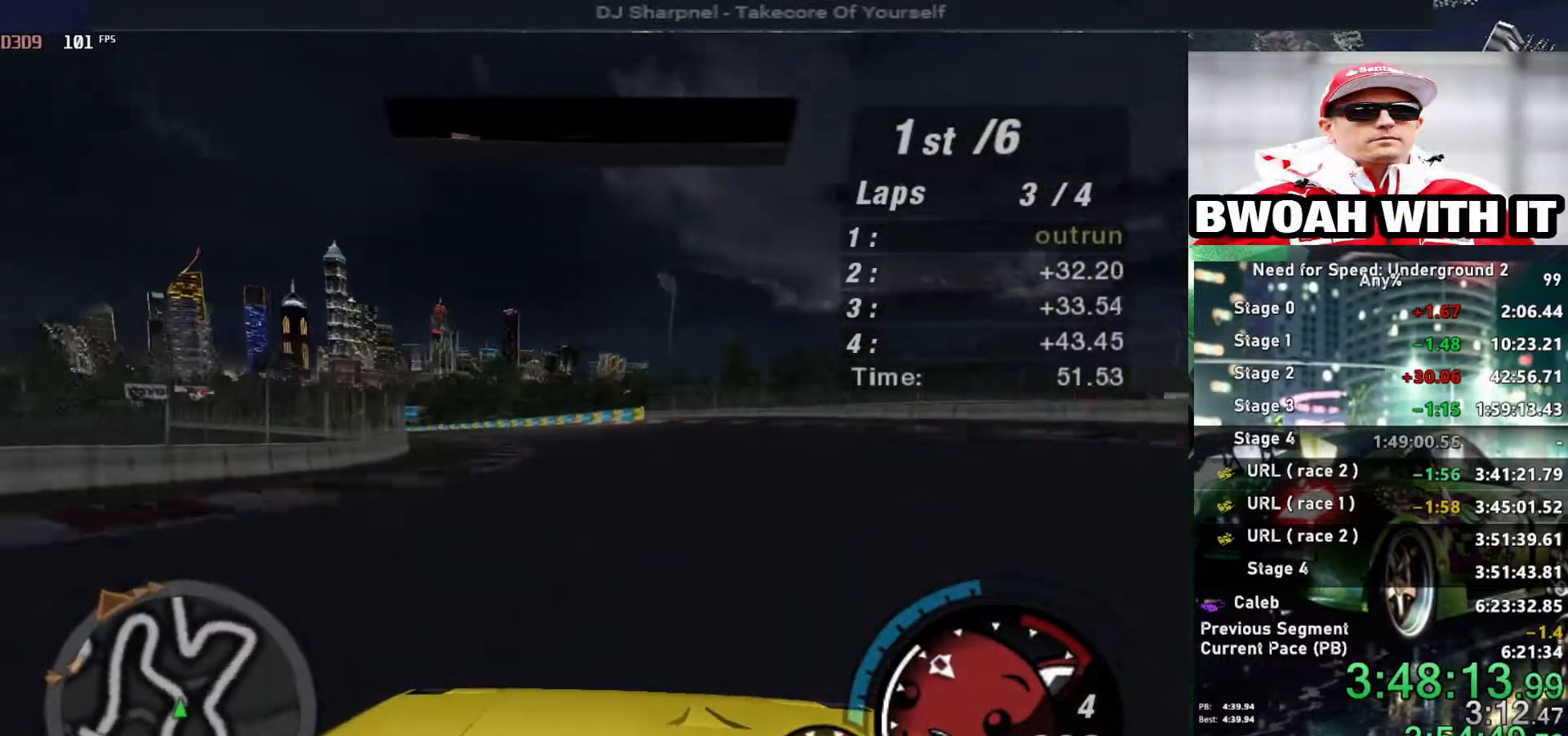
{"keys": ["left", "up"], "events": []}
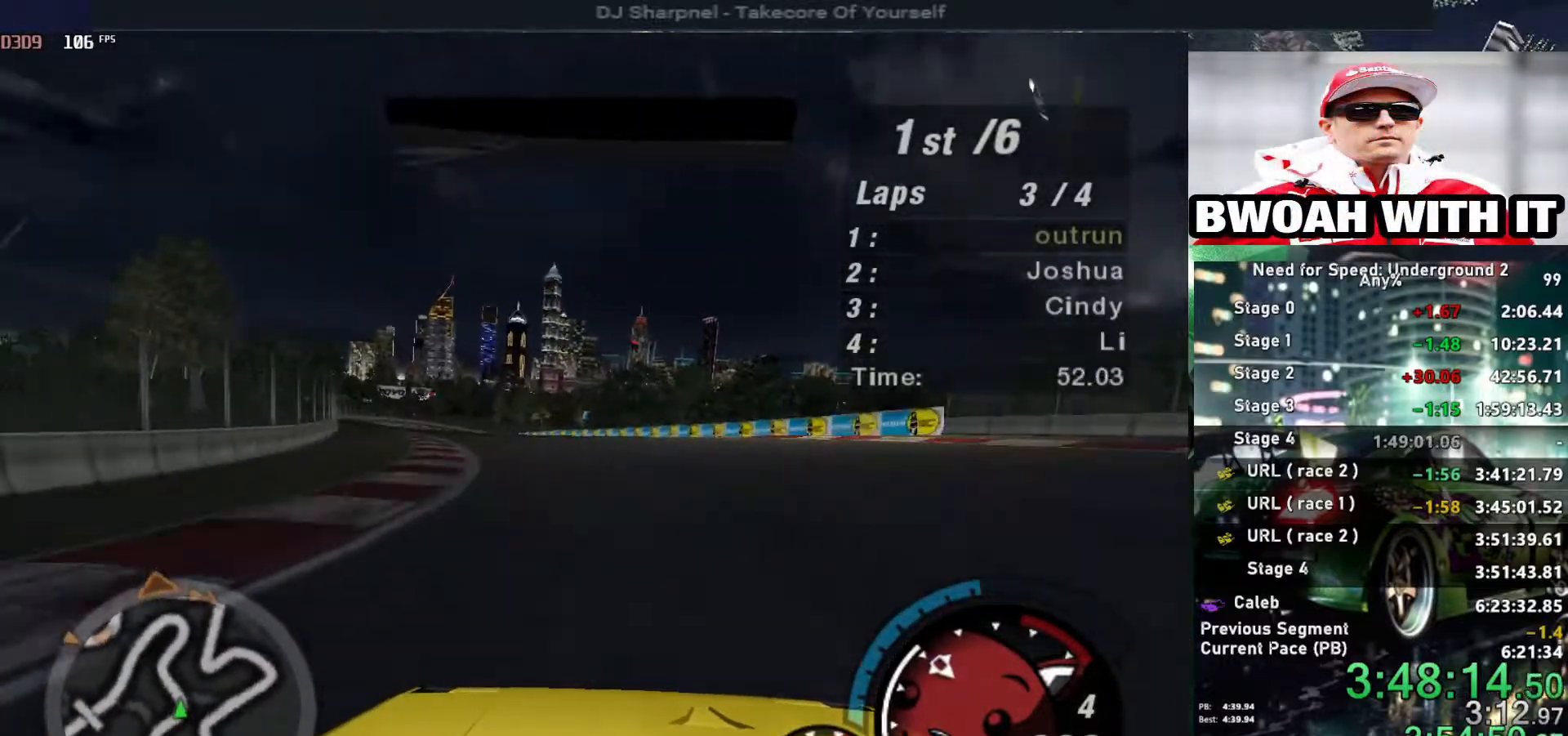
{"keys": ["up"], "events": [[284, "left", "up"]]}
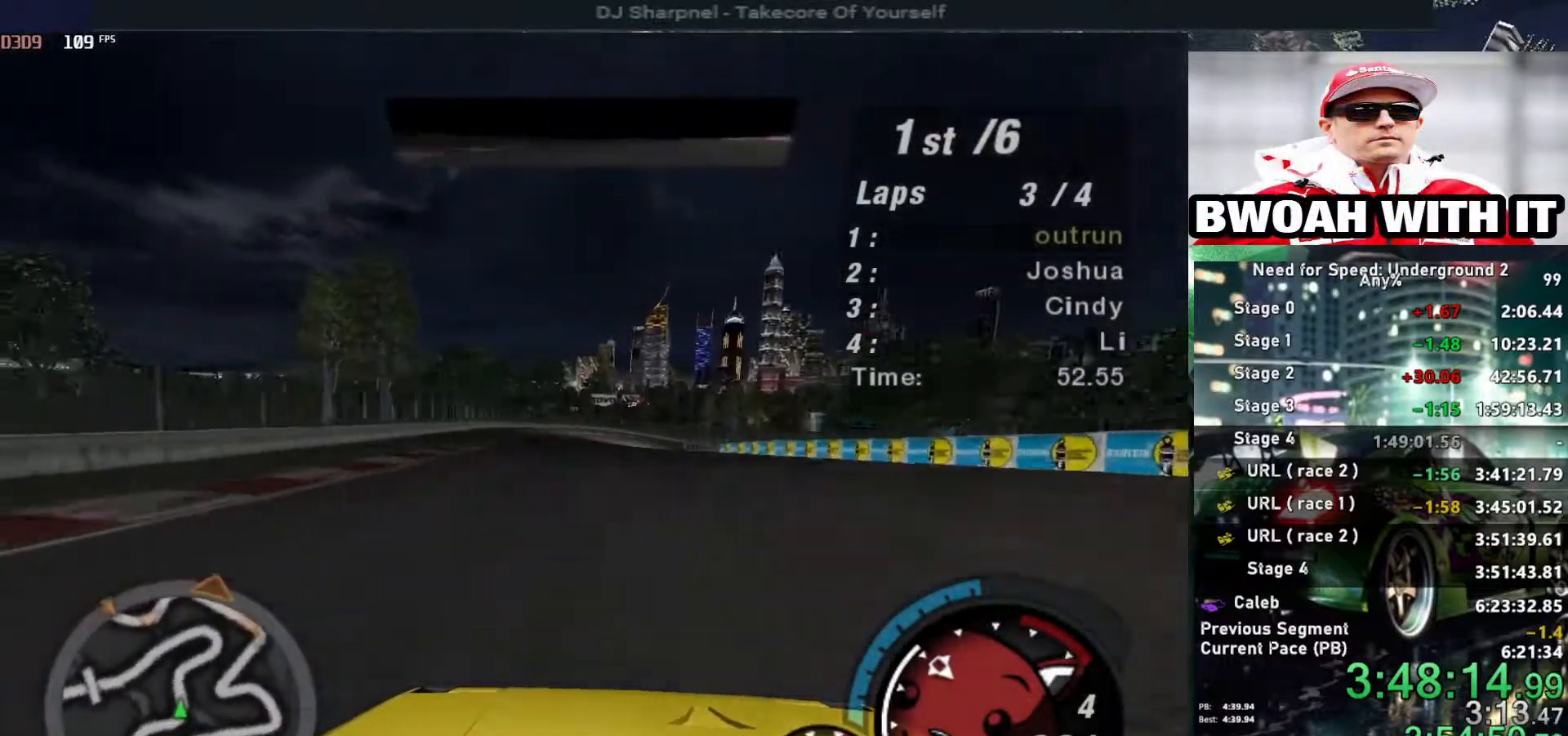
{"keys": ["up"], "events": []}